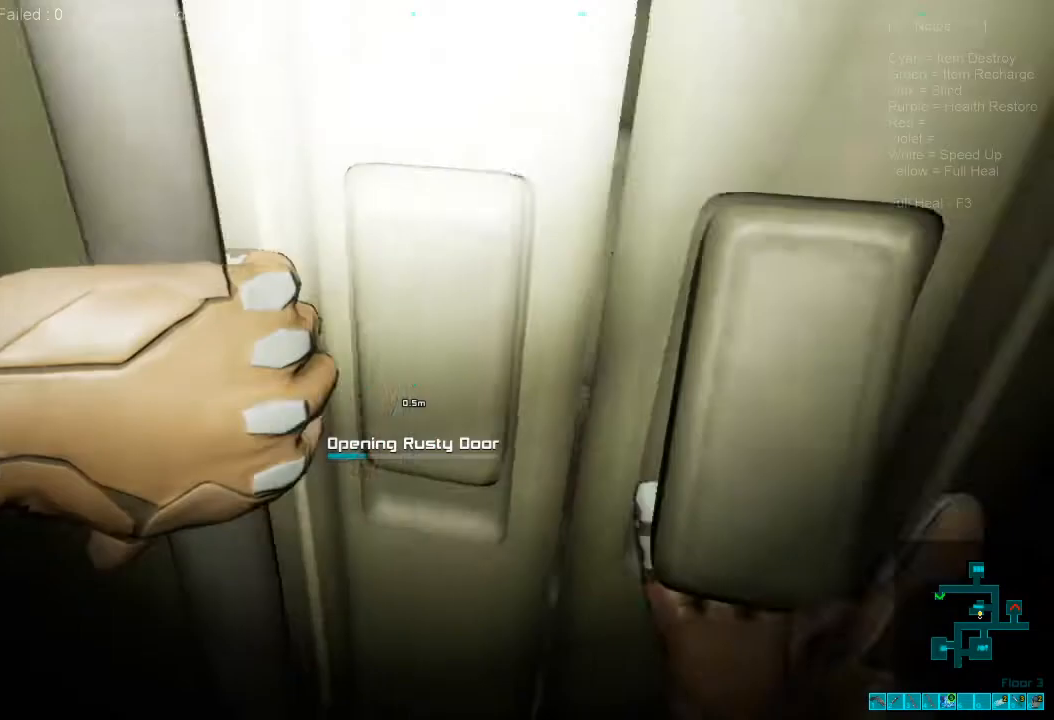
Gameplay with keyboard and mouse; each line is a JSON object with the keys and mouse buttons held at the frame after it. "events" lists presses ("down") and releases ("up") of "1", "2", "3", "4", "a", "alt", "c", "caps_lock", "ctrl", "d", "e", "f", "q", "r", "s", "shift", "space", "super", "tab", "tilde", "v", "w", "x", "z", "mouse_left", "mouse_wheel", "mouse_right", "mouse_mb4" and "mouse_mb5" between this image and that frame as [ms after this image, input, new state], when the widget could be followed in between. "mouse_left", "mouse_wheel", "mouse_right", "mouse_mb4", "mouse_mb5" = the "left", "wheel", "right", "mb4", "mb5" buttons of the "mouse" list. No other keys are recorded. "wheel" means that the mouse wheel is clicked or scrolled. Mouse movement is not recorded.
{"keys": [], "mouse": [], "events": [[67, "f", "up"]]}
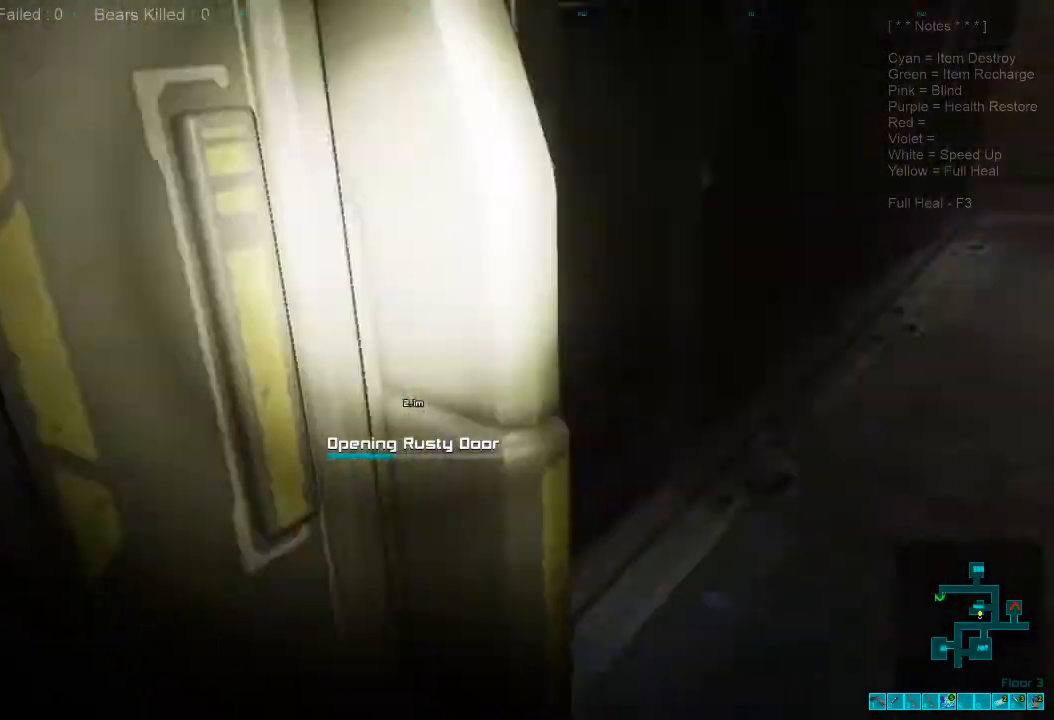
{"keys": [], "mouse": [], "events": []}
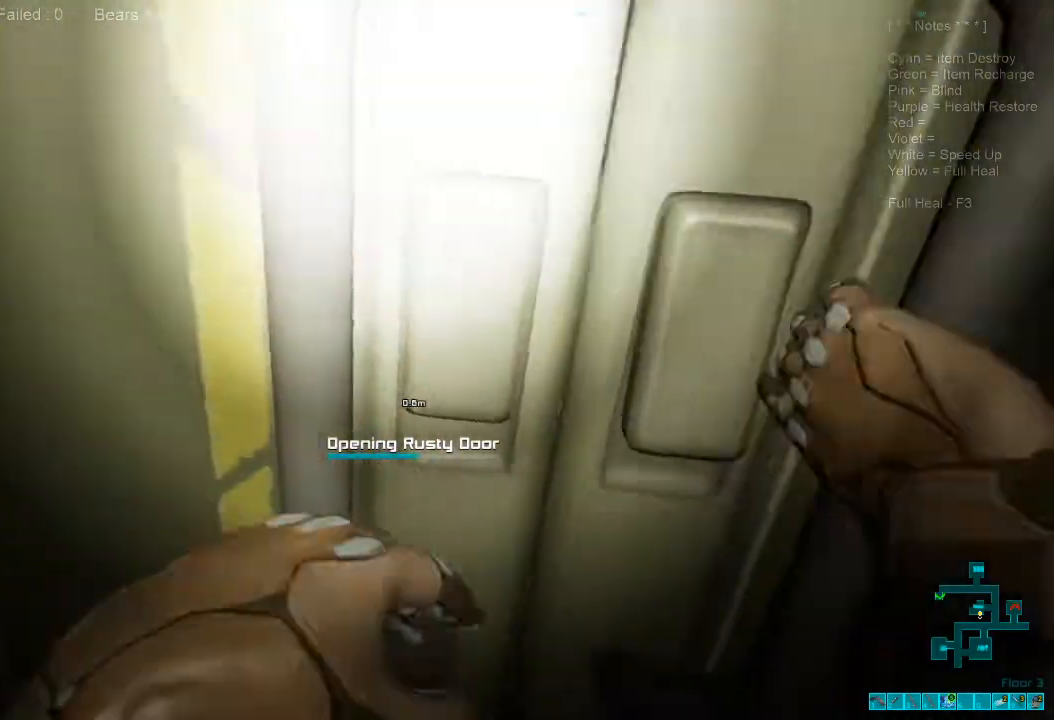
{"keys": [], "mouse": [], "events": []}
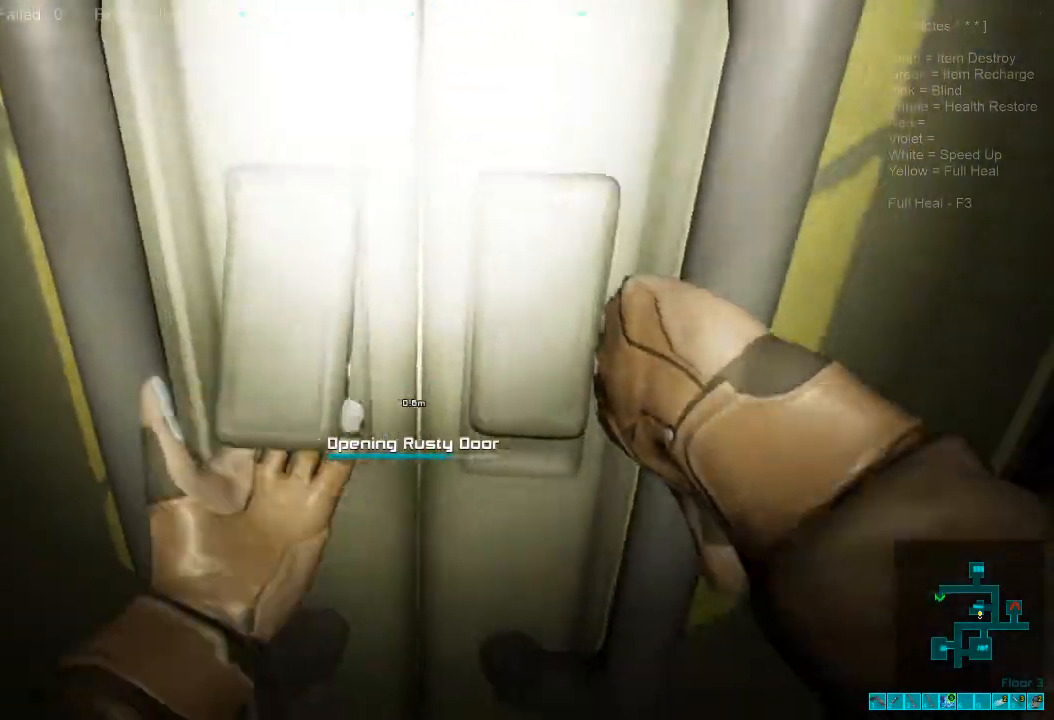
{"keys": [], "mouse": [], "events": []}
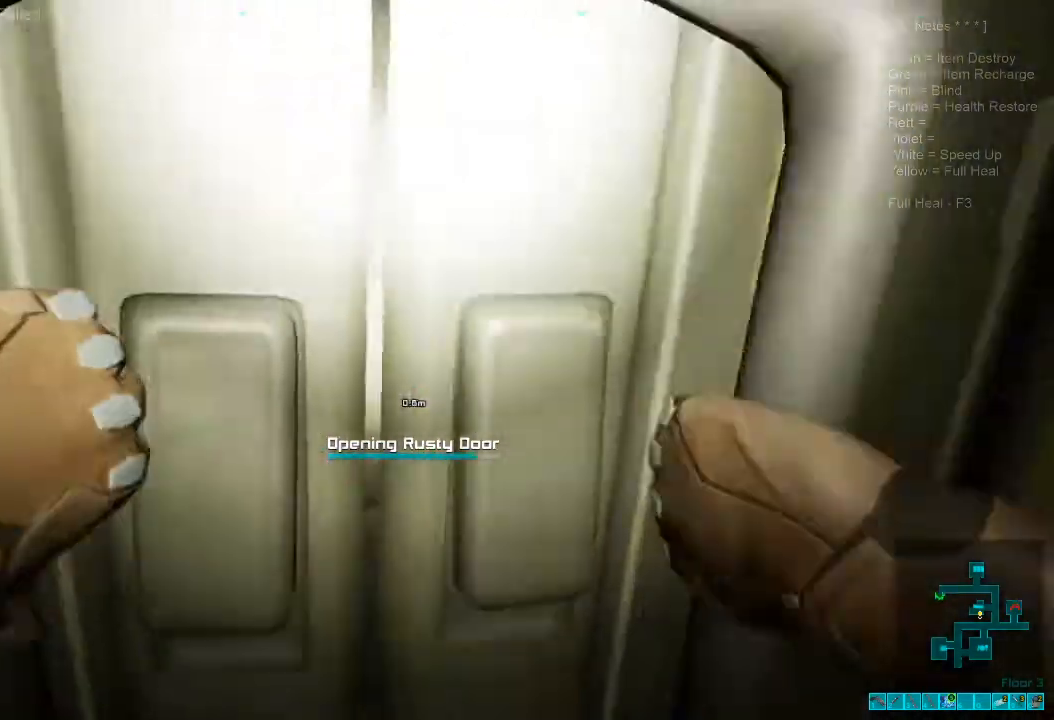
{"keys": ["s"], "mouse": [], "events": [[267, "s", "down"]]}
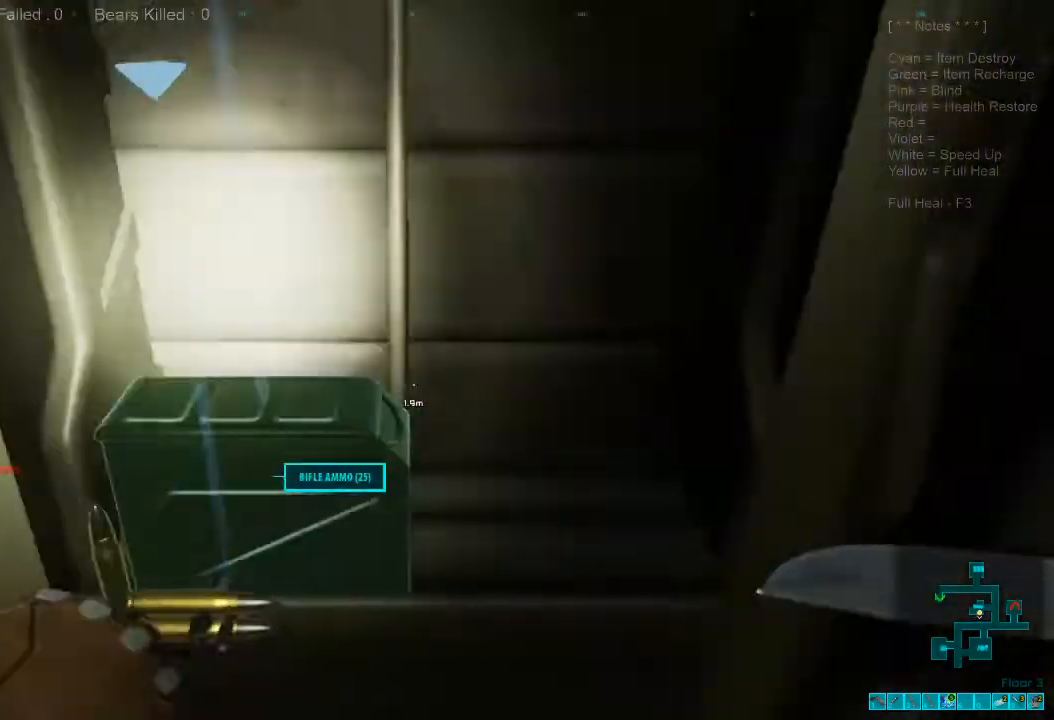
{"keys": ["space"], "mouse": [], "events": [[433, "s", "up"], [433, "space", "down"]]}
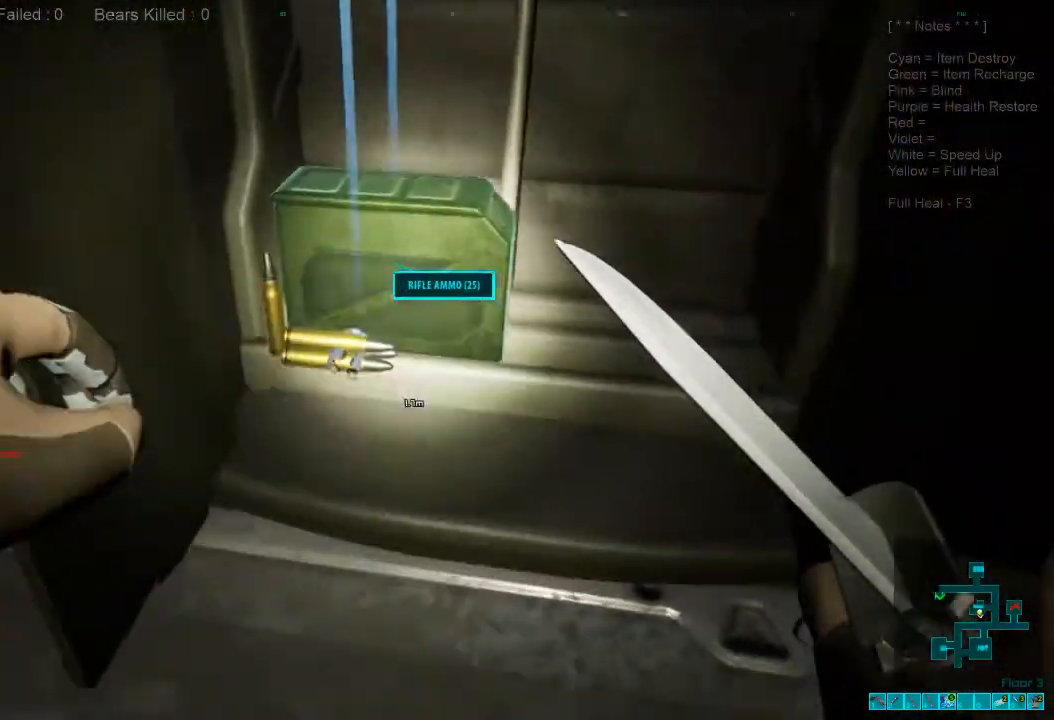
{"keys": ["space"], "mouse": [], "events": [[33, "space", "up"], [167, "space", "down"], [267, "space", "up"], [400, "space", "down"]]}
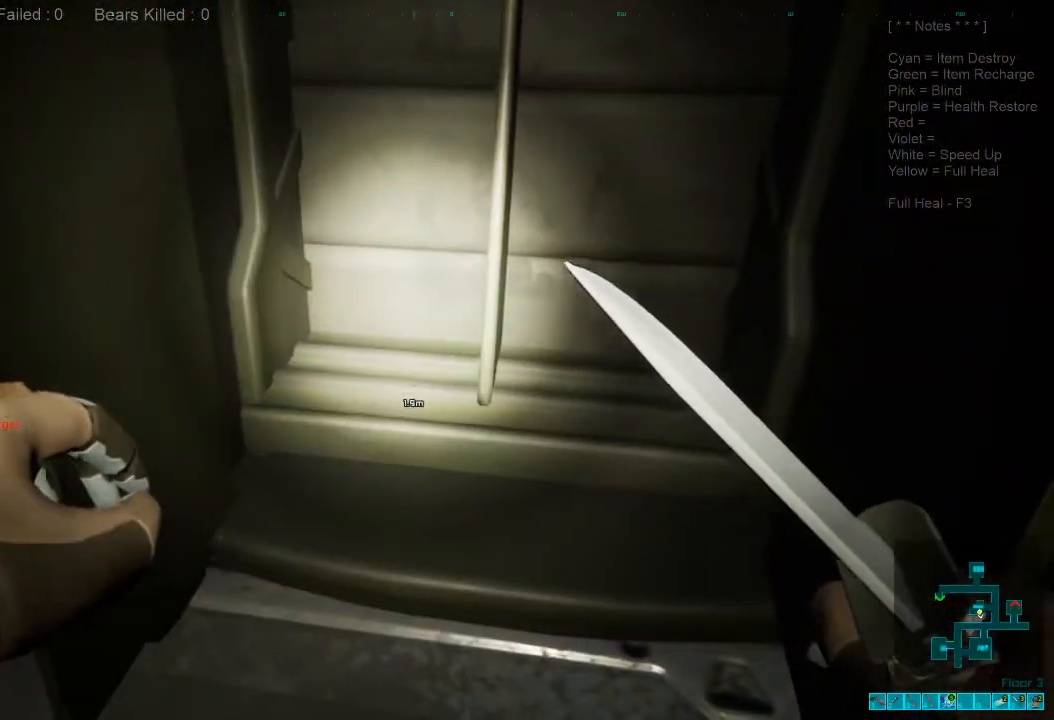
{"keys": ["d", "w"], "mouse": [], "events": [[33, "space", "up"], [133, "space", "down"], [267, "space", "up"], [333, "d", "down"], [433, "w", "down"]]}
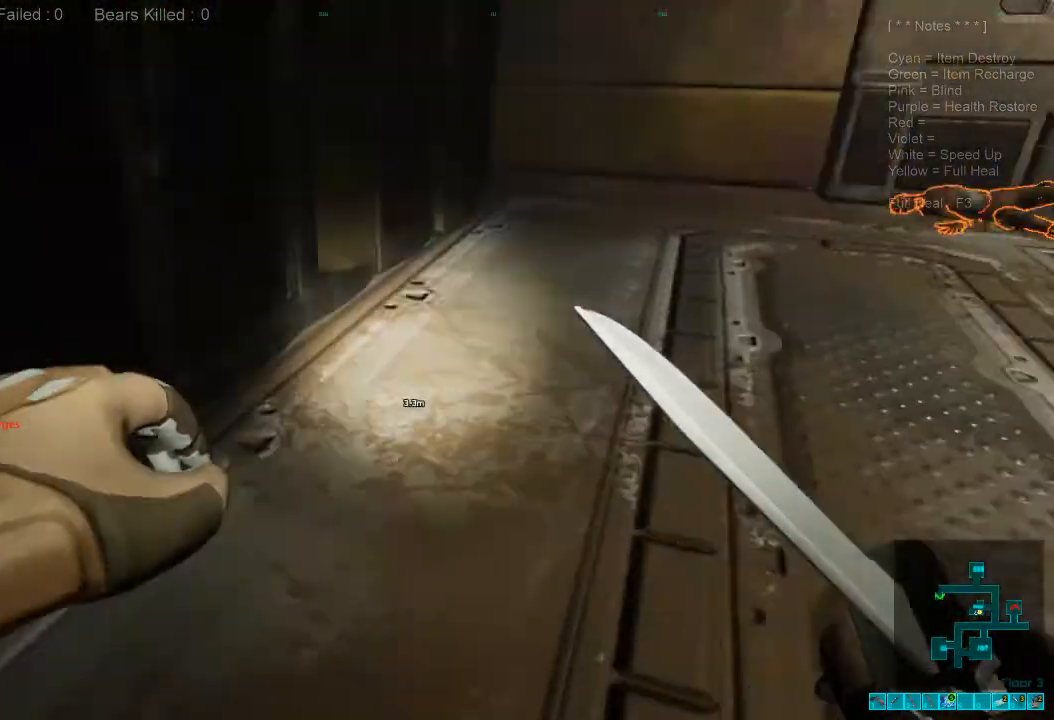
{"keys": ["shift", "w"], "mouse": [], "events": [[233, "d", "up"], [433, "shift", "down"]]}
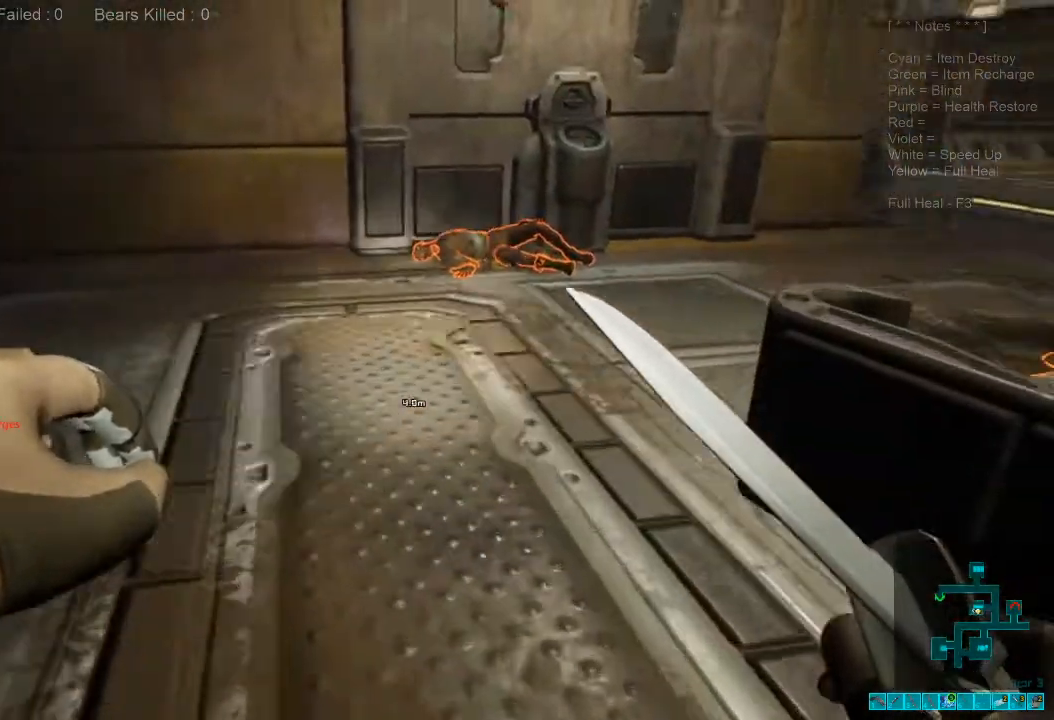
{"keys": ["w"], "mouse": [], "events": [[500, "shift", "up"]]}
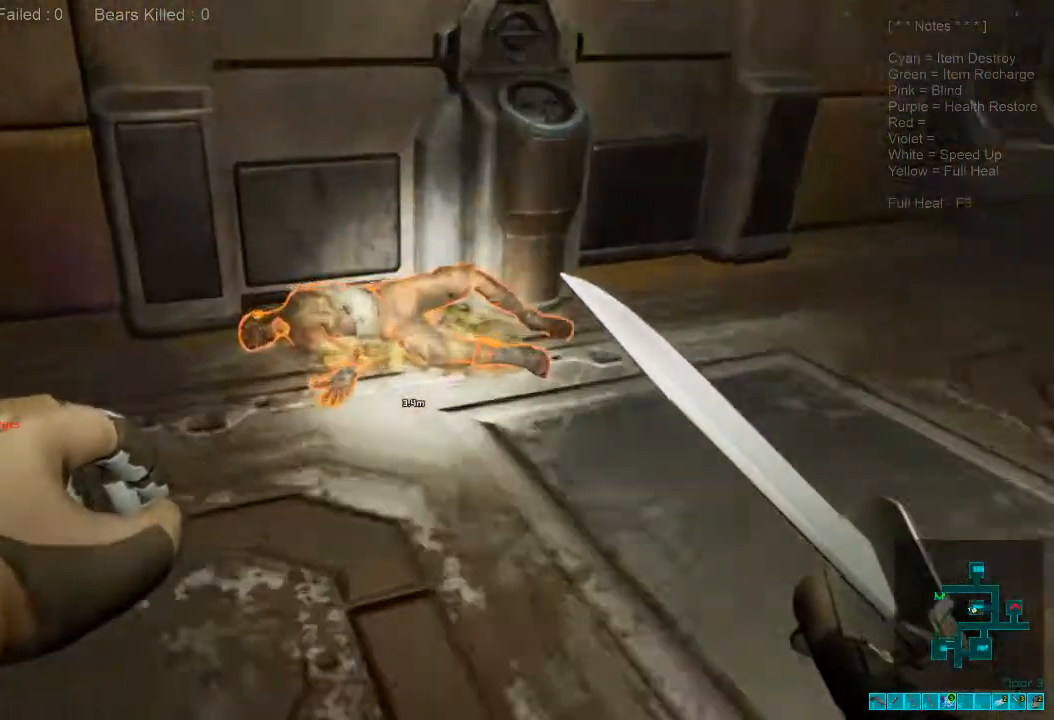
{"keys": ["f"], "mouse": [], "events": [[67, "space", "down"], [200, "w", "up"], [233, "space", "up"], [400, "f", "down"]]}
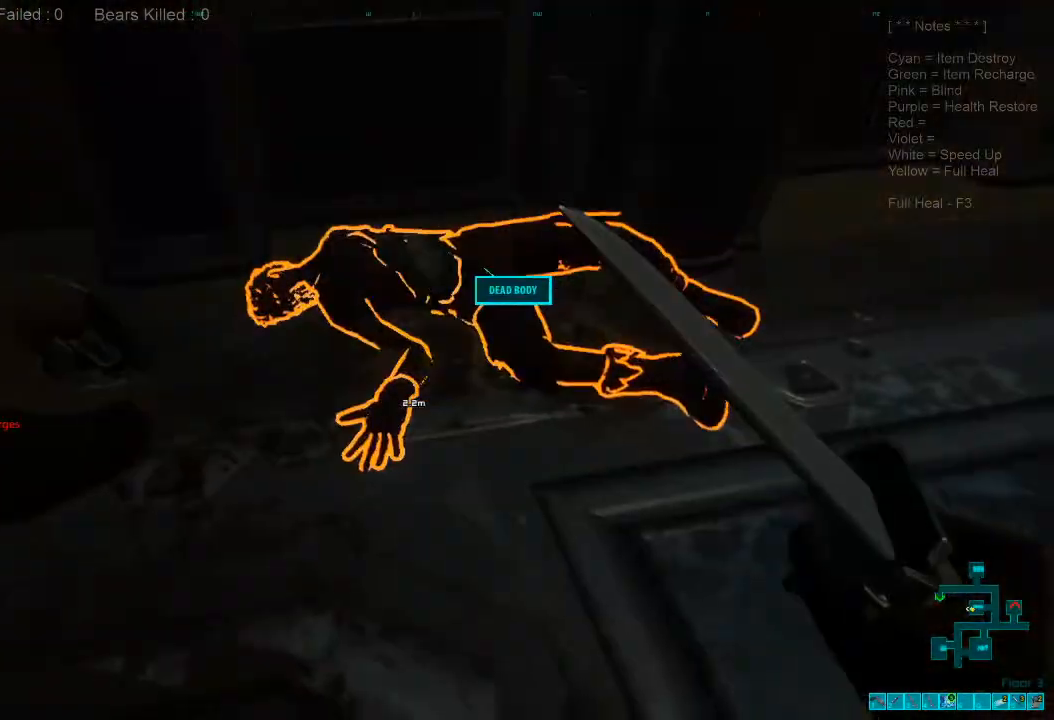
{"keys": [], "mouse": [], "events": [[33, "f", "up"], [33, "space", "down"], [167, "space", "up"], [300, "space", "down"], [433, "space", "up"]]}
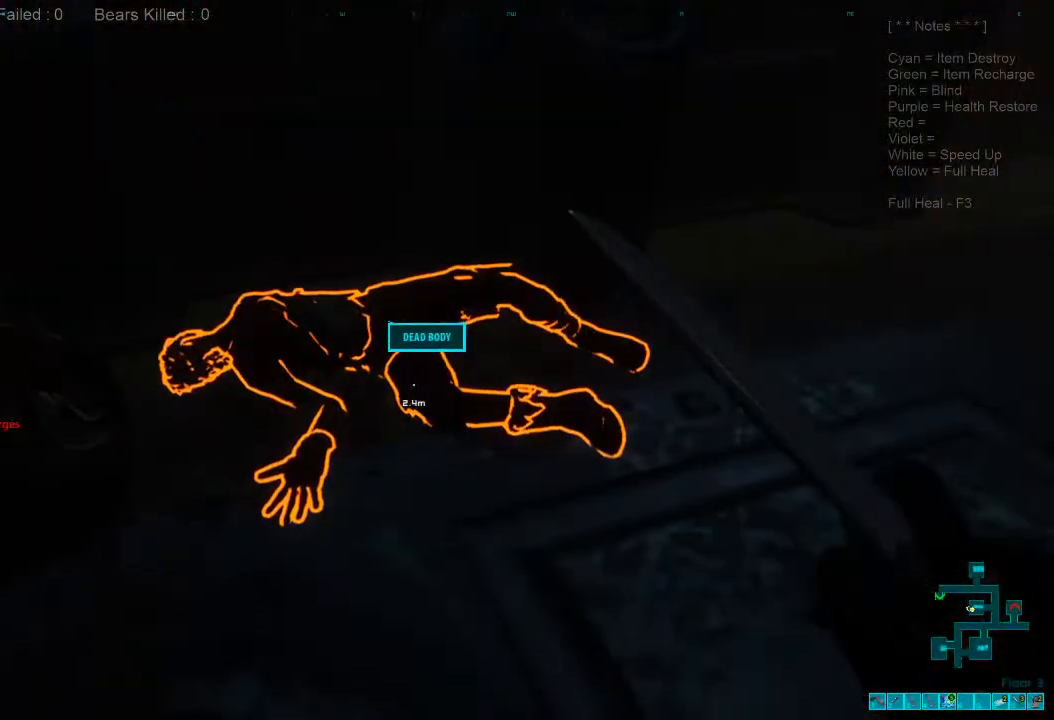
{"keys": ["space", "w"], "mouse": [], "events": [[33, "space", "down"], [133, "space", "up"], [267, "space", "down"], [367, "space", "up"], [433, "space", "down"], [433, "w", "down"]]}
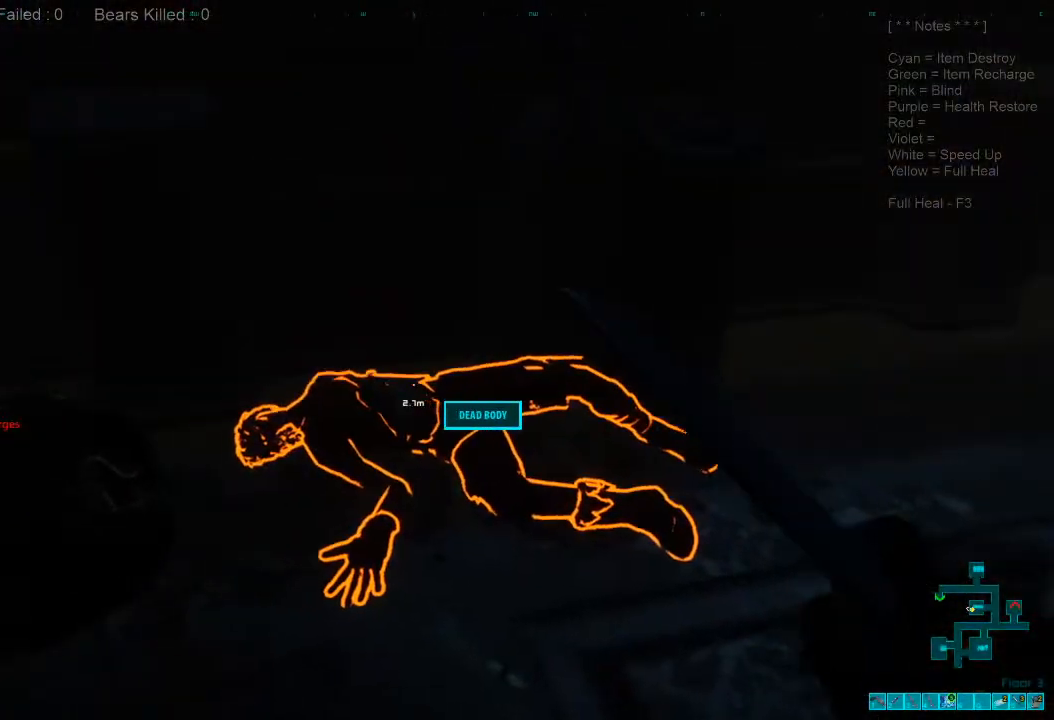
{"keys": ["space"], "mouse": [], "events": [[100, "space", "up"], [233, "space", "down"], [367, "space", "up"], [400, "w", "up"], [467, "space", "down"]]}
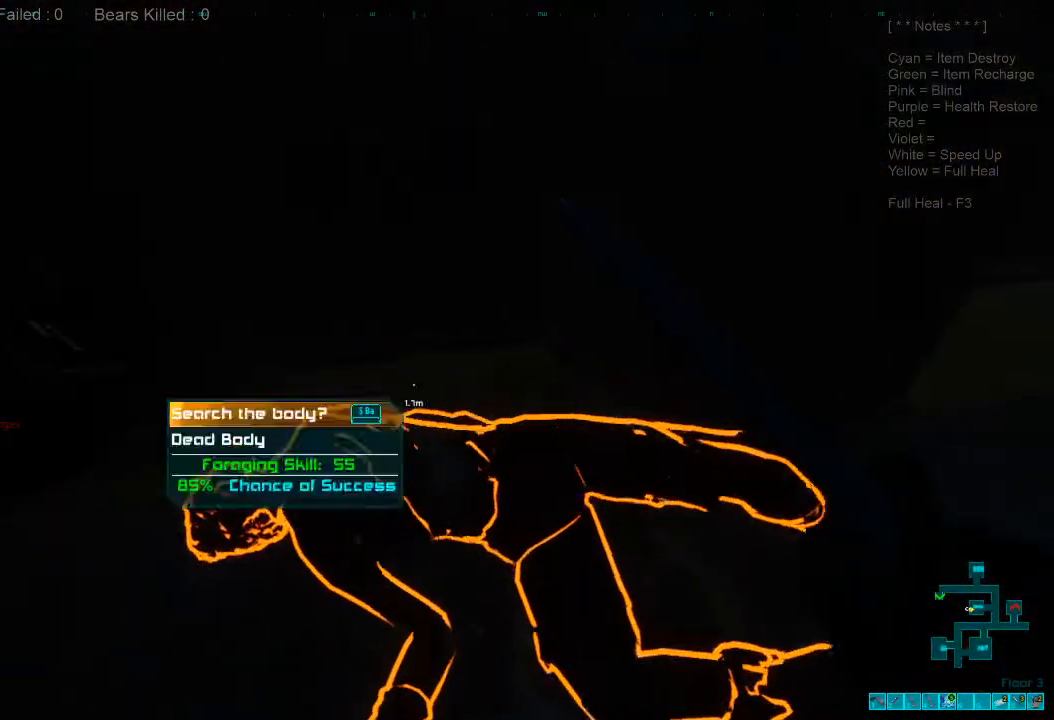
{"keys": [], "mouse": [], "events": [[67, "space", "up"], [200, "space", "down"], [333, "space", "up"]]}
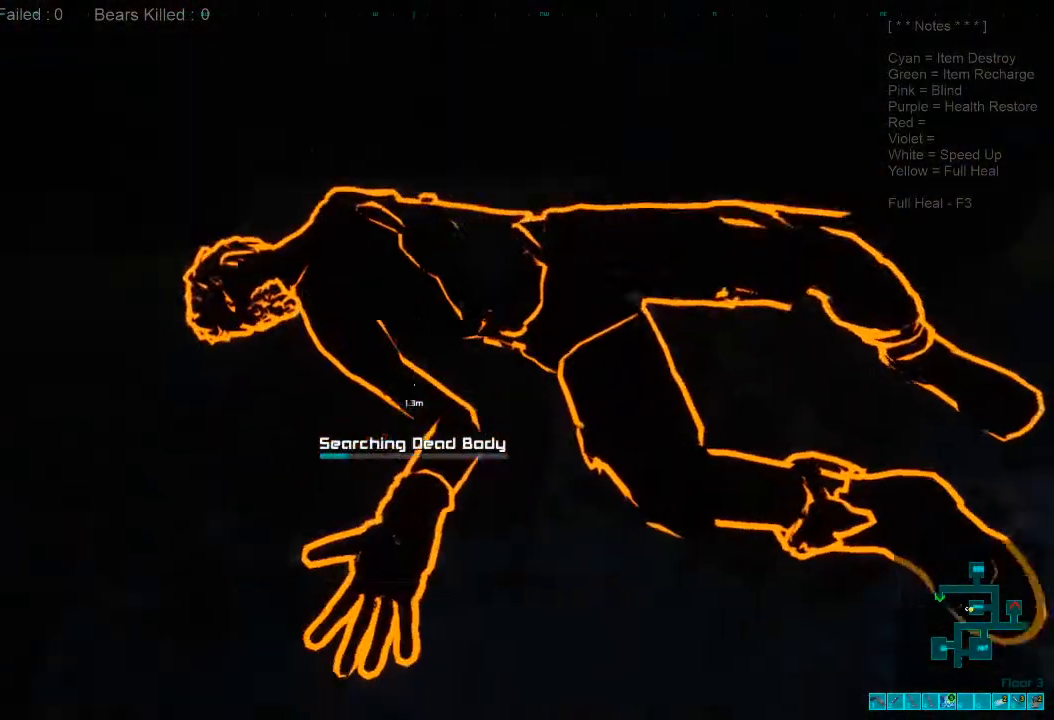
{"keys": [], "mouse": [], "events": []}
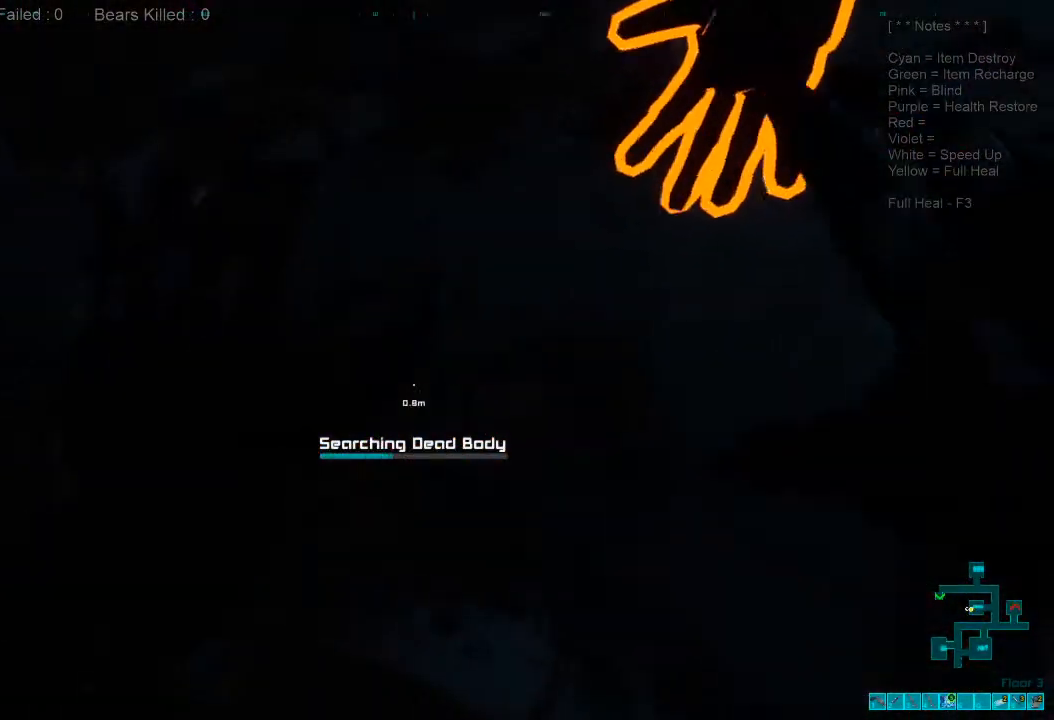
{"keys": [], "mouse": [], "events": [[33, "f", "down"], [133, "f", "up"]]}
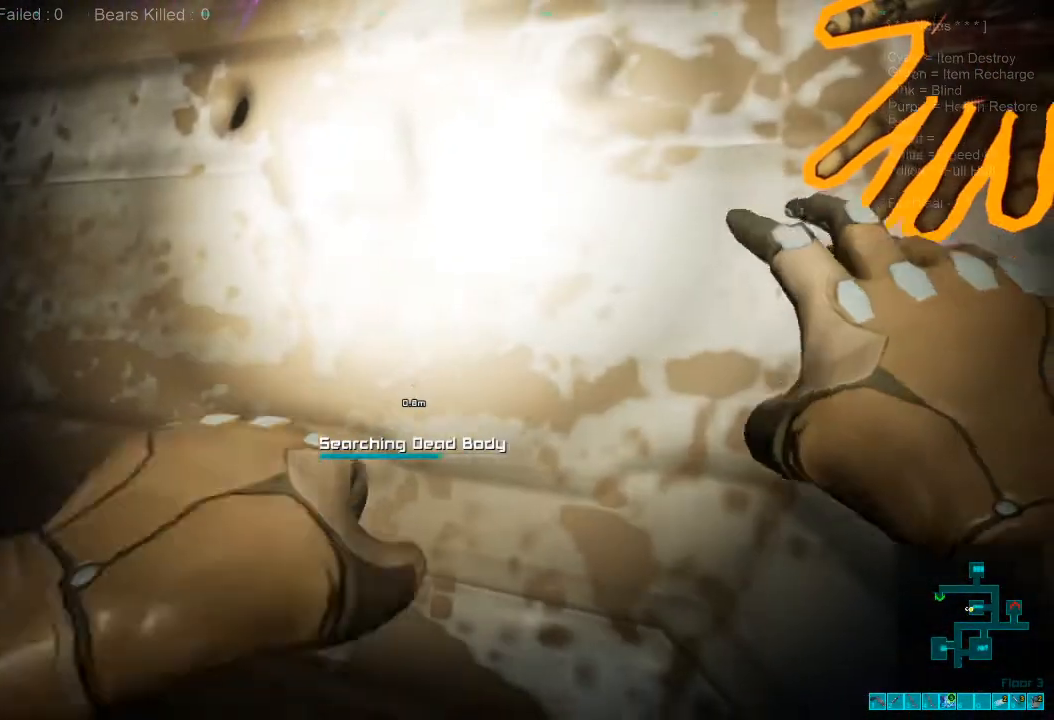
{"keys": [], "mouse": [], "events": [[100, "f", "down"], [233, "f", "up"]]}
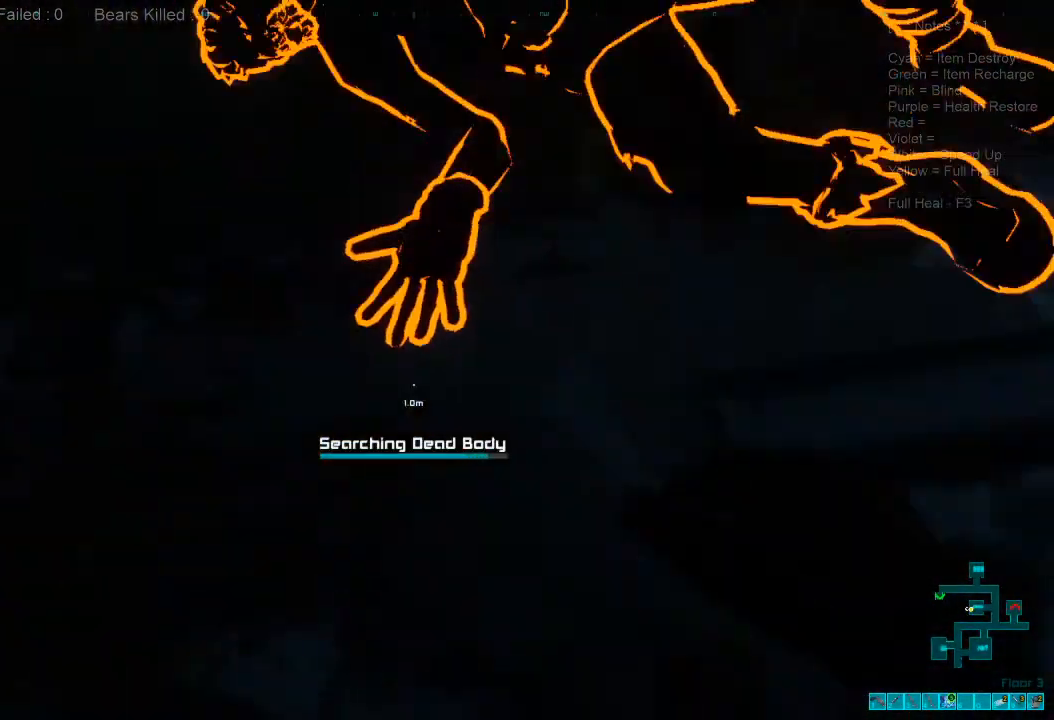
{"keys": [], "mouse": [], "events": []}
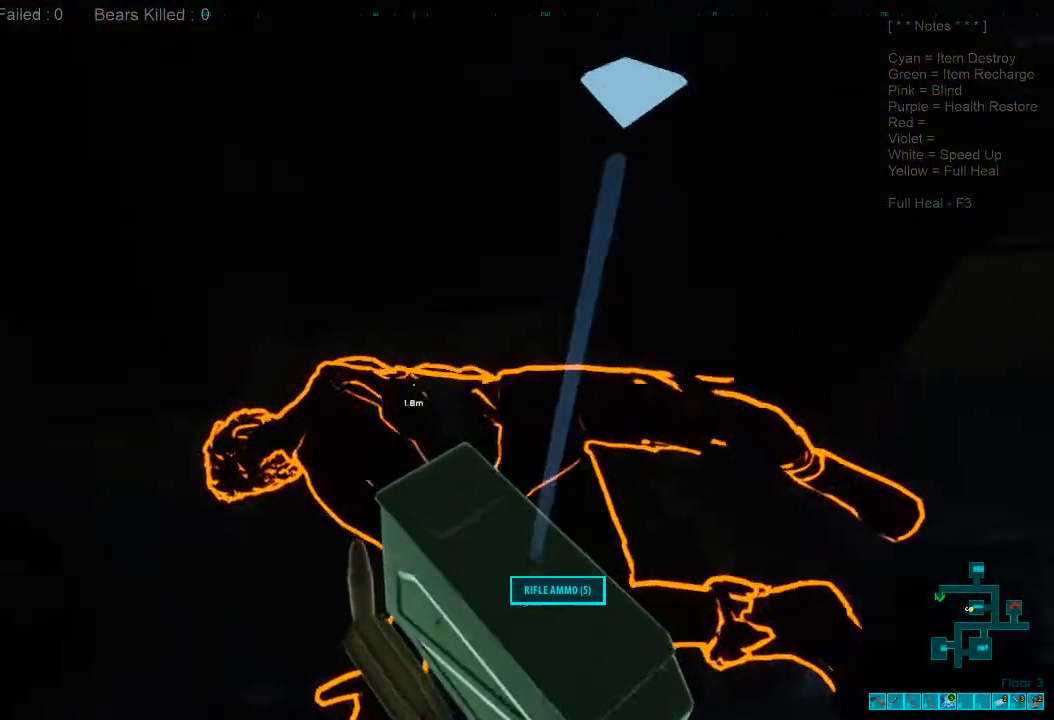
{"keys": ["d"], "mouse": [], "events": [[67, "s", "down"], [167, "space", "down"], [333, "space", "up"], [367, "d", "down"], [433, "s", "up"]]}
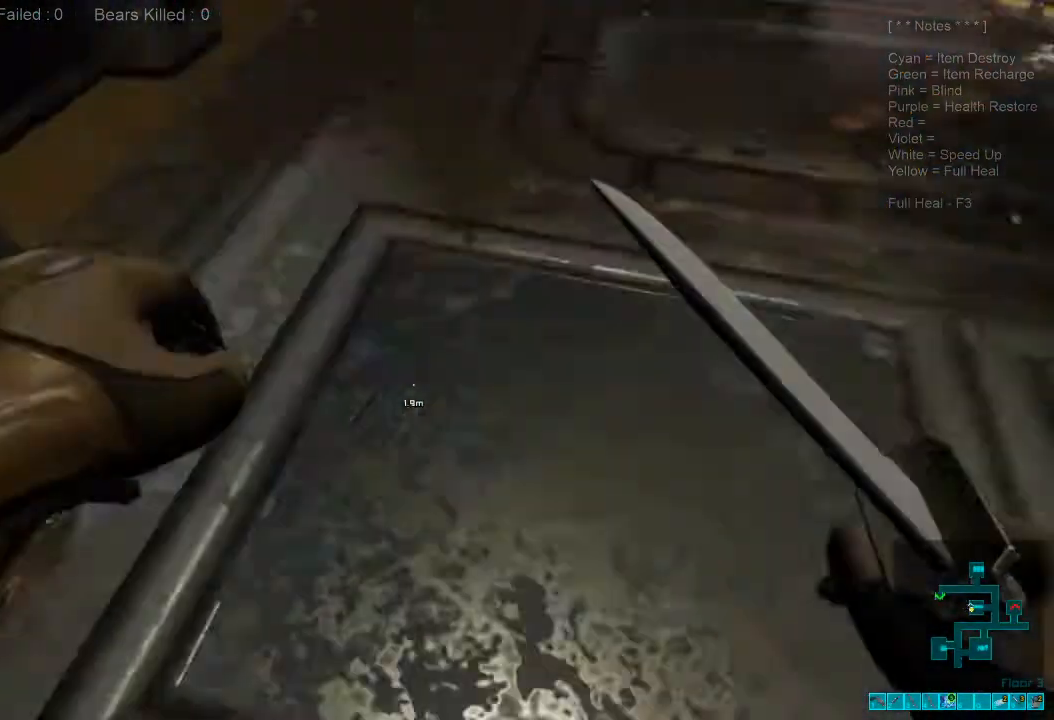
{"keys": ["w"], "mouse": [], "events": [[67, "w", "down"], [100, "d", "up"]]}
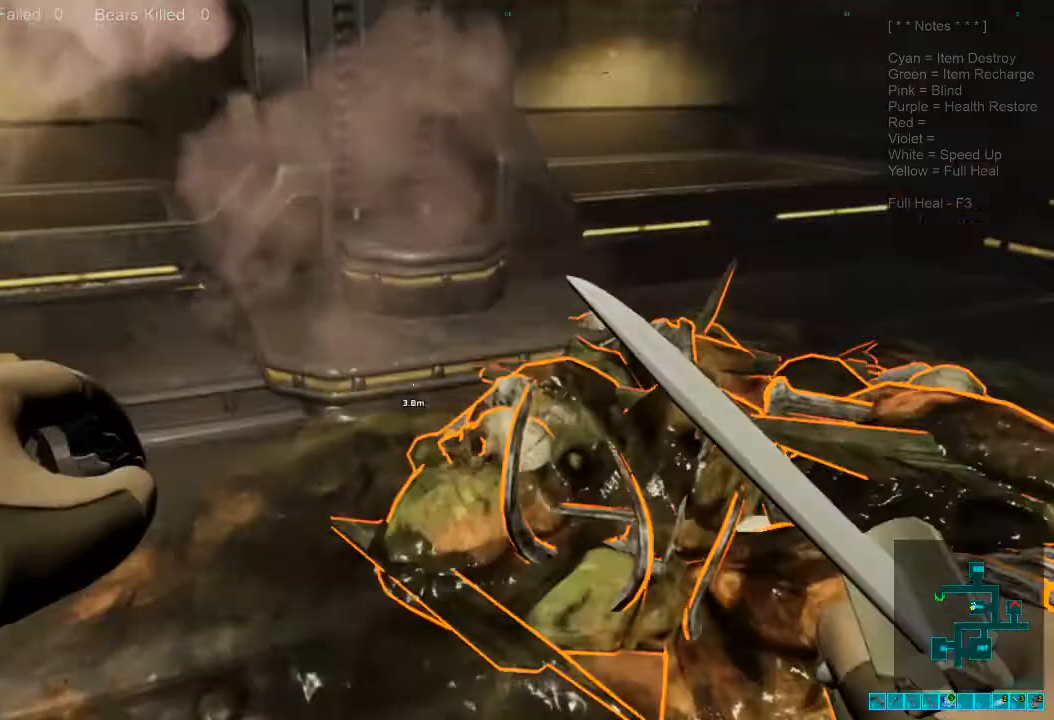
{"keys": [], "mouse": [], "events": [[100, "space", "down"], [100, "w", "up"], [133, "space", "up"], [267, "space", "down"], [333, "space", "up"]]}
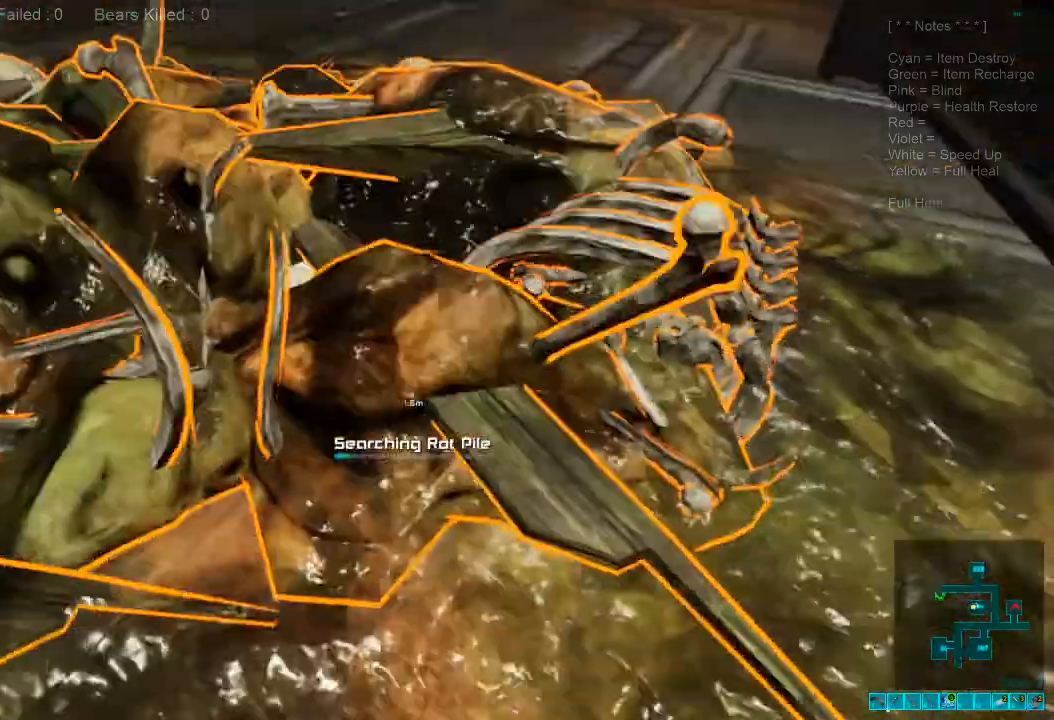
{"keys": ["w"], "mouse": [], "events": [[467, "w", "down"]]}
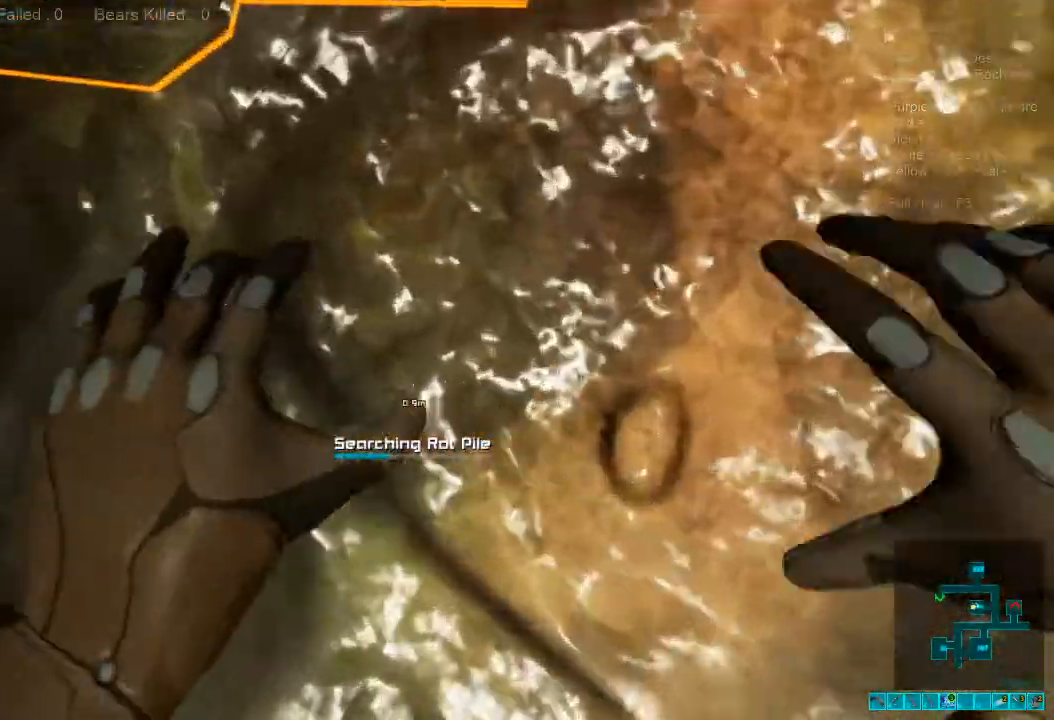
{"keys": [], "mouse": [], "events": [[33, "w", "up"]]}
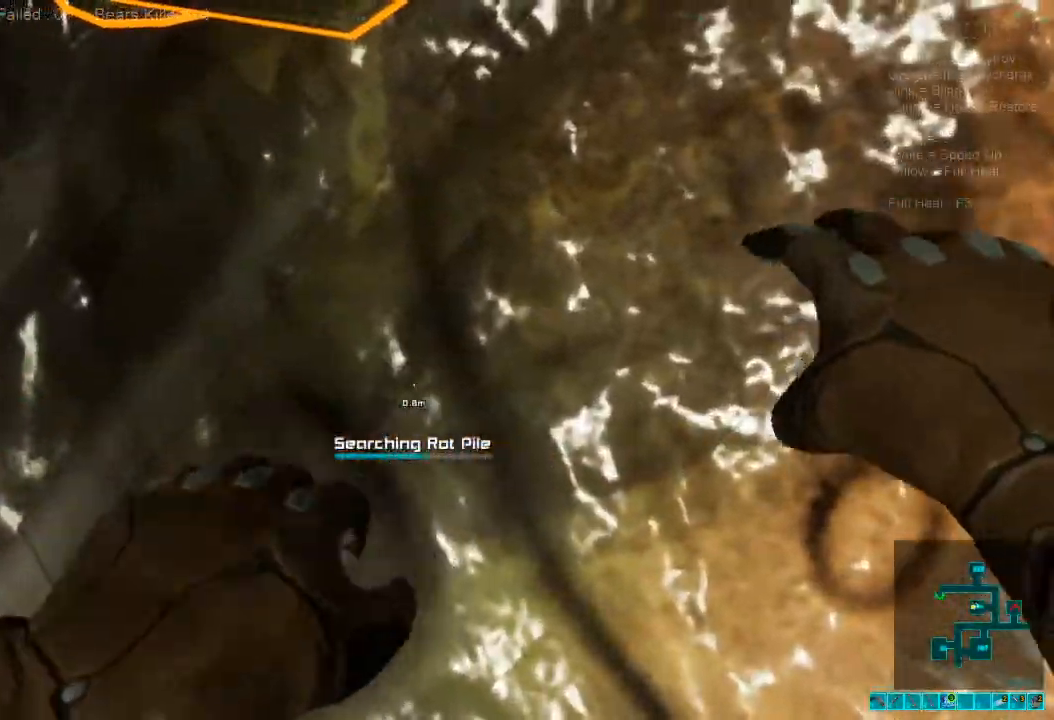
{"keys": [], "mouse": [], "events": []}
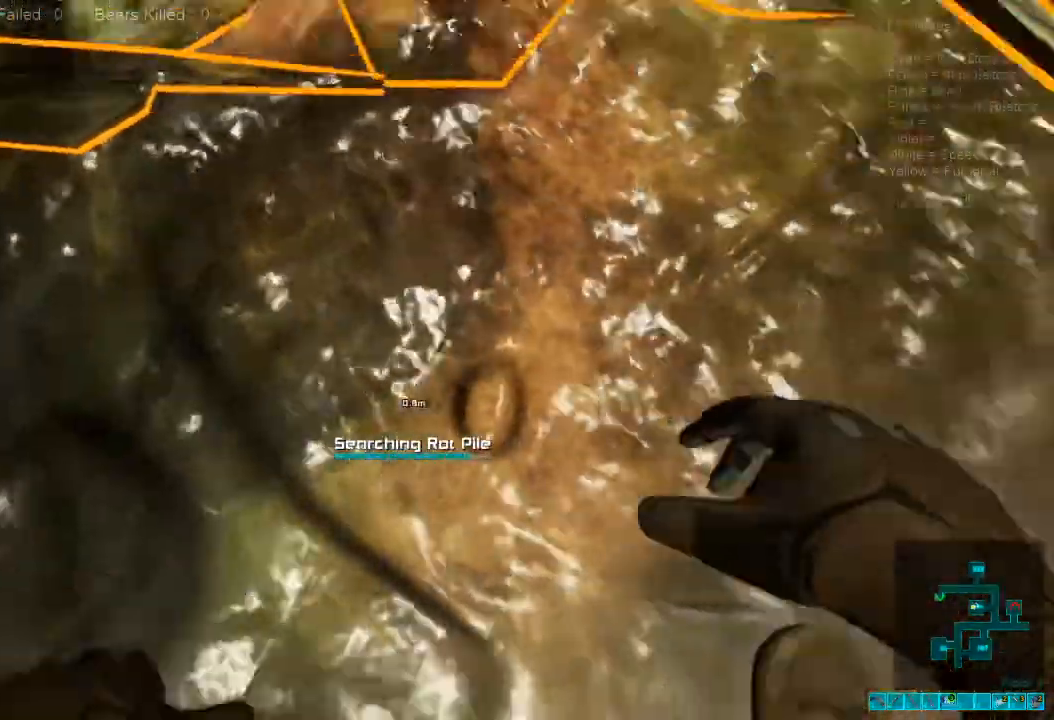
{"keys": [], "mouse": [], "events": []}
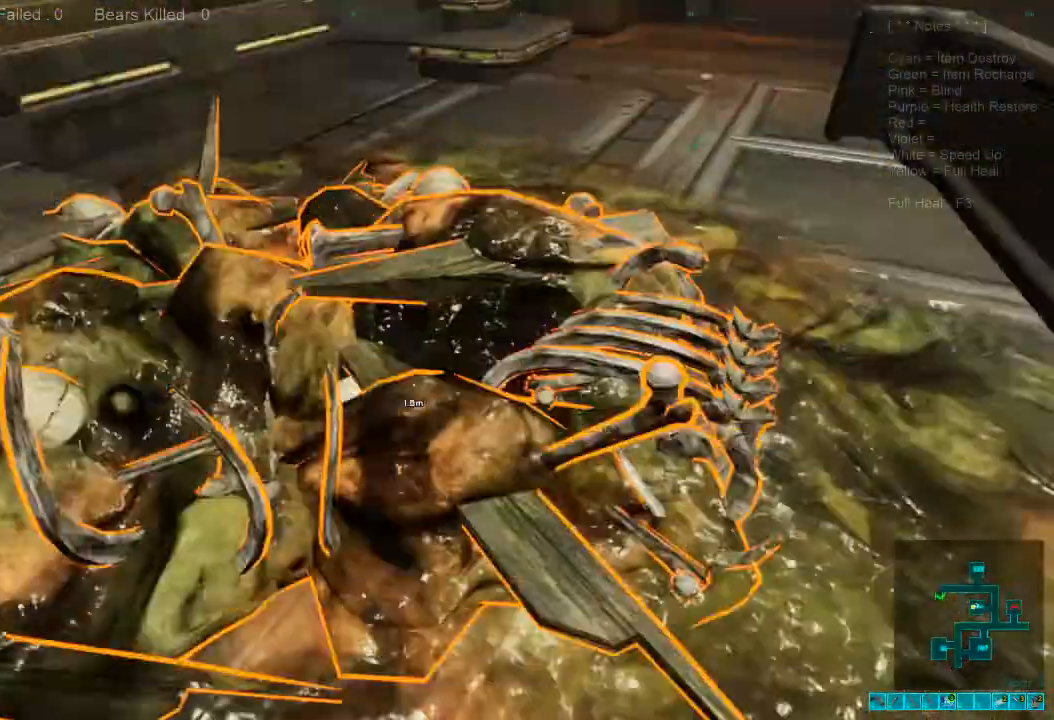
{"keys": ["w"], "mouse": [], "events": [[133, "w", "down"], [233, "d", "down"], [233, "space", "down"], [333, "space", "up"], [433, "d", "up"]]}
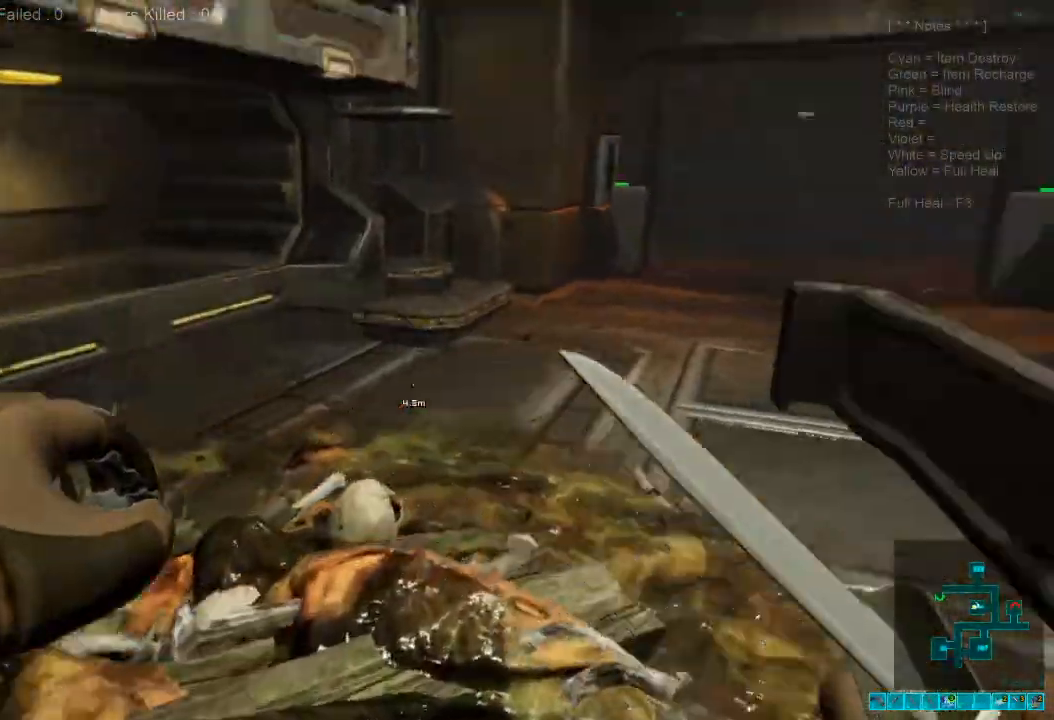
{"keys": ["a", "shift", "w"], "mouse": [], "events": [[67, "shift", "down"], [300, "a", "down"]]}
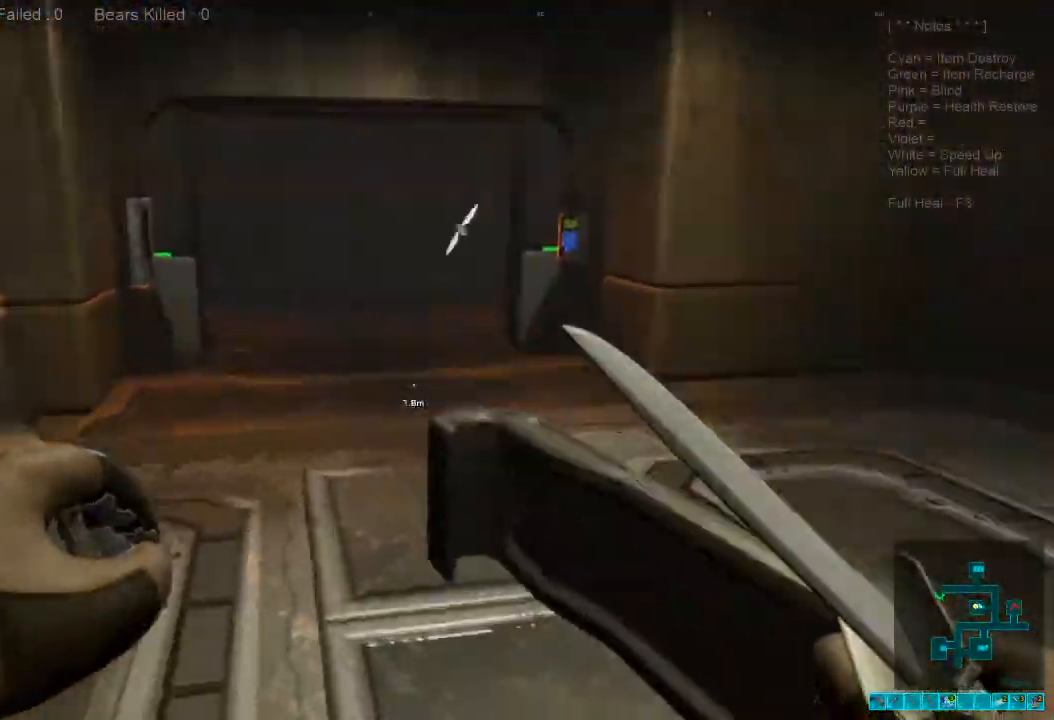
{"keys": ["a", "shift", "w"], "mouse": [], "events": []}
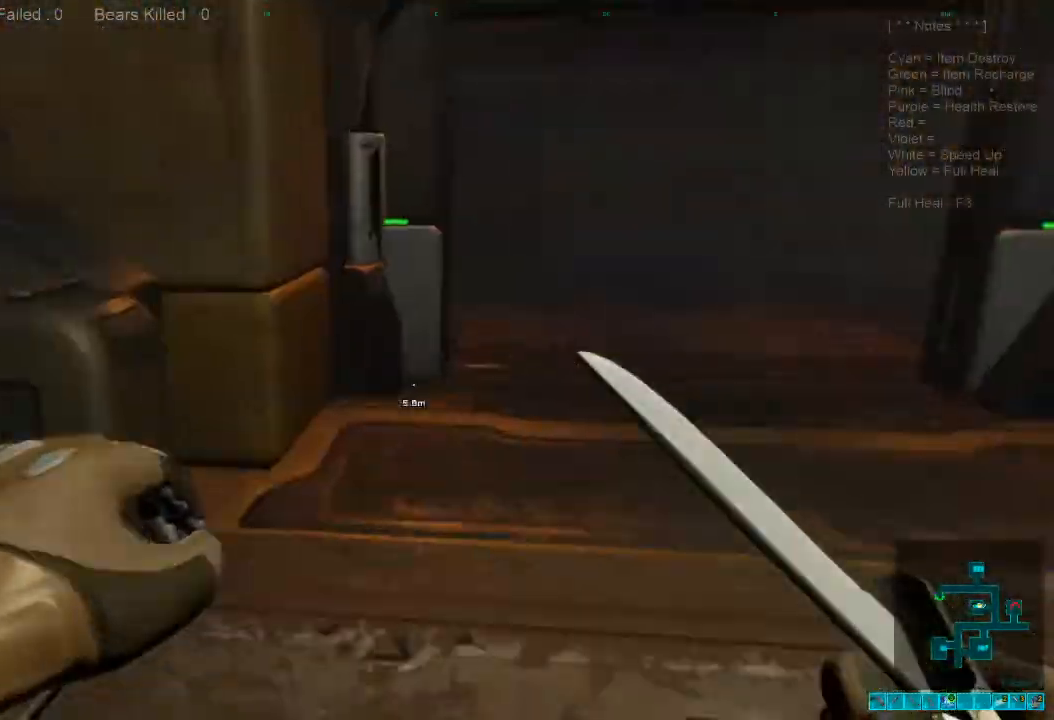
{"keys": ["w"], "mouse": [], "events": [[33, "a", "up"], [133, "shift", "up"], [233, "caps_lock", "down"], [367, "caps_lock", "up"]]}